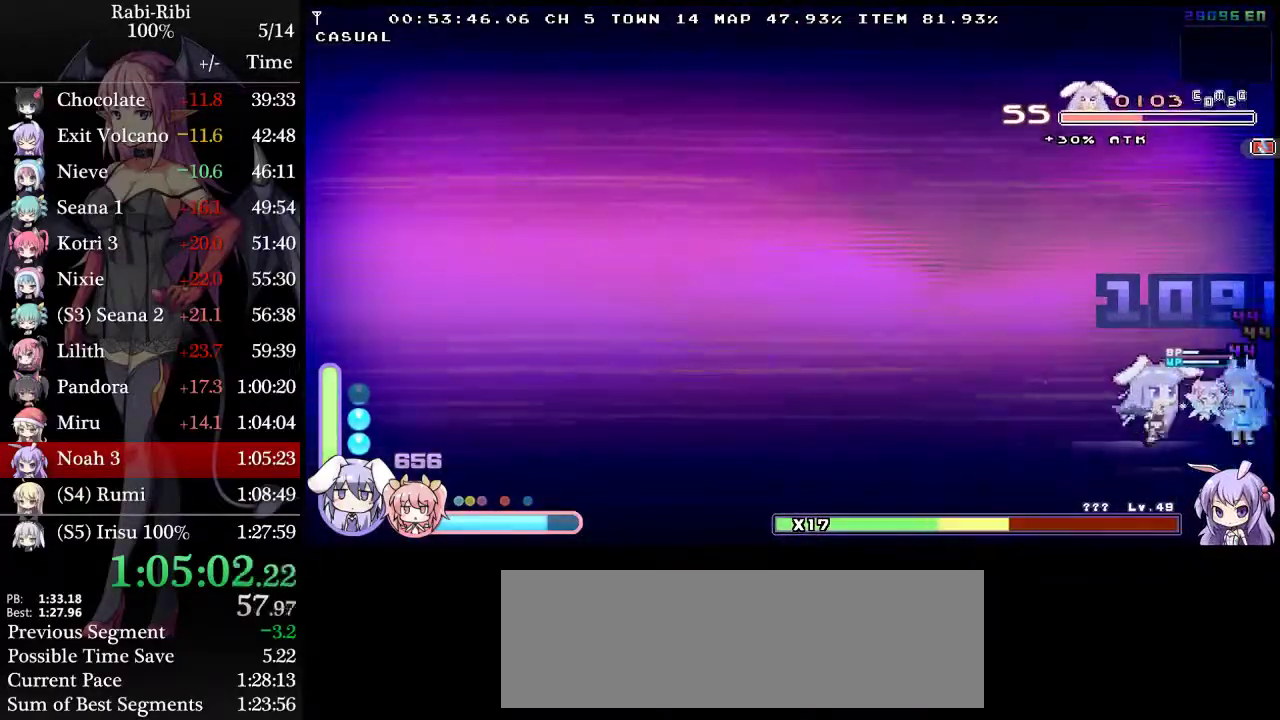
Gameplay with a controller (Xbox layout); each line is a JSON object with the inputs held at the frame after it. "events" lists button and stick changes between this image and that frame as [ms after this image, input, new state], when the widget could be followed in between. Not read: L3 R3 X.
{"buttons": ["L2", "R2", "DPAD_LEFT"], "events": [[167, "R2", "down"], [250, "DPAD_LEFT", "down"], [283, "R2", "up"], [333, "R2", "down"]]}
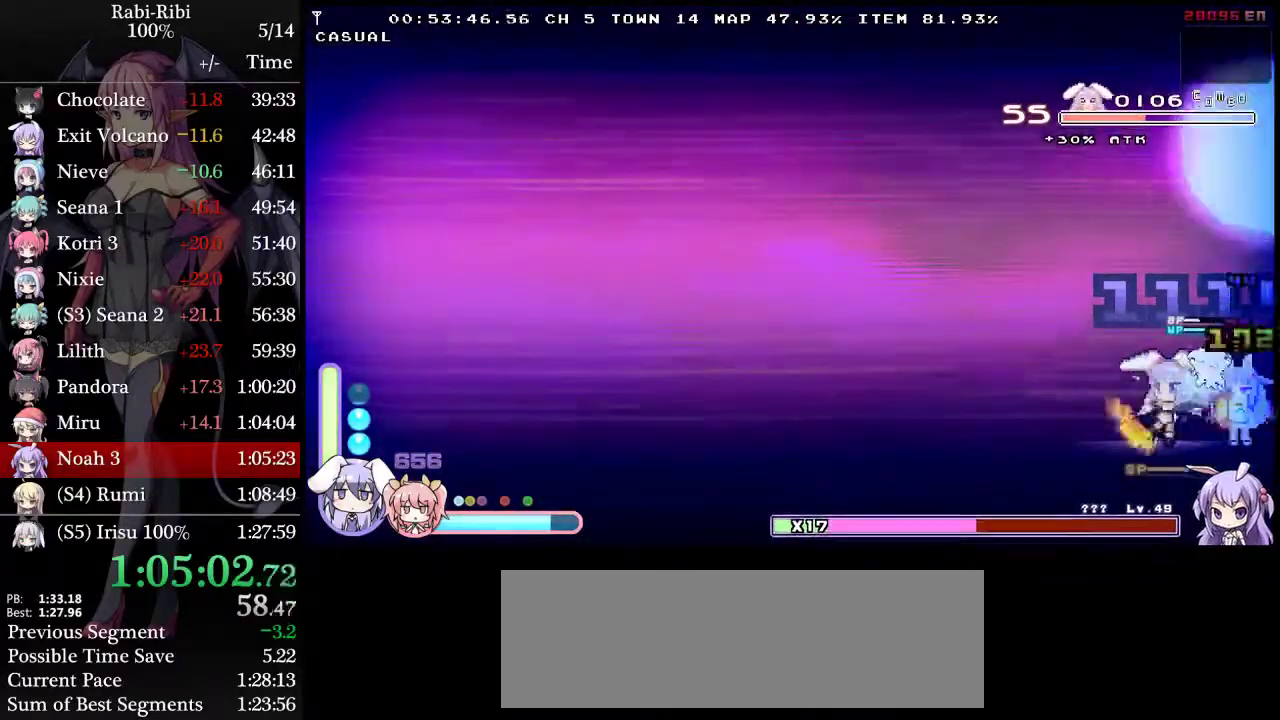
{"buttons": ["L2", "DPAD_LEFT"], "events": [[17, "R2", "up"], [167, "R2", "down"], [350, "R2", "up"]]}
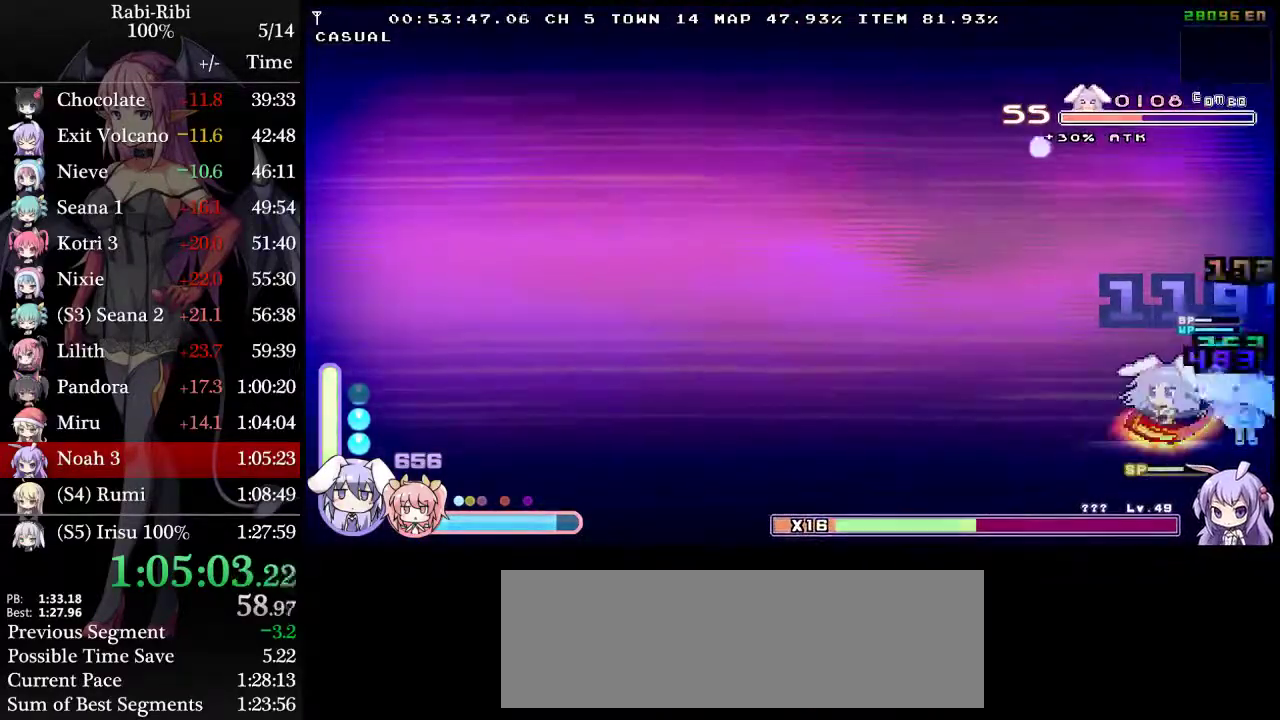
{"buttons": ["L2", "DPAD_LEFT"], "events": []}
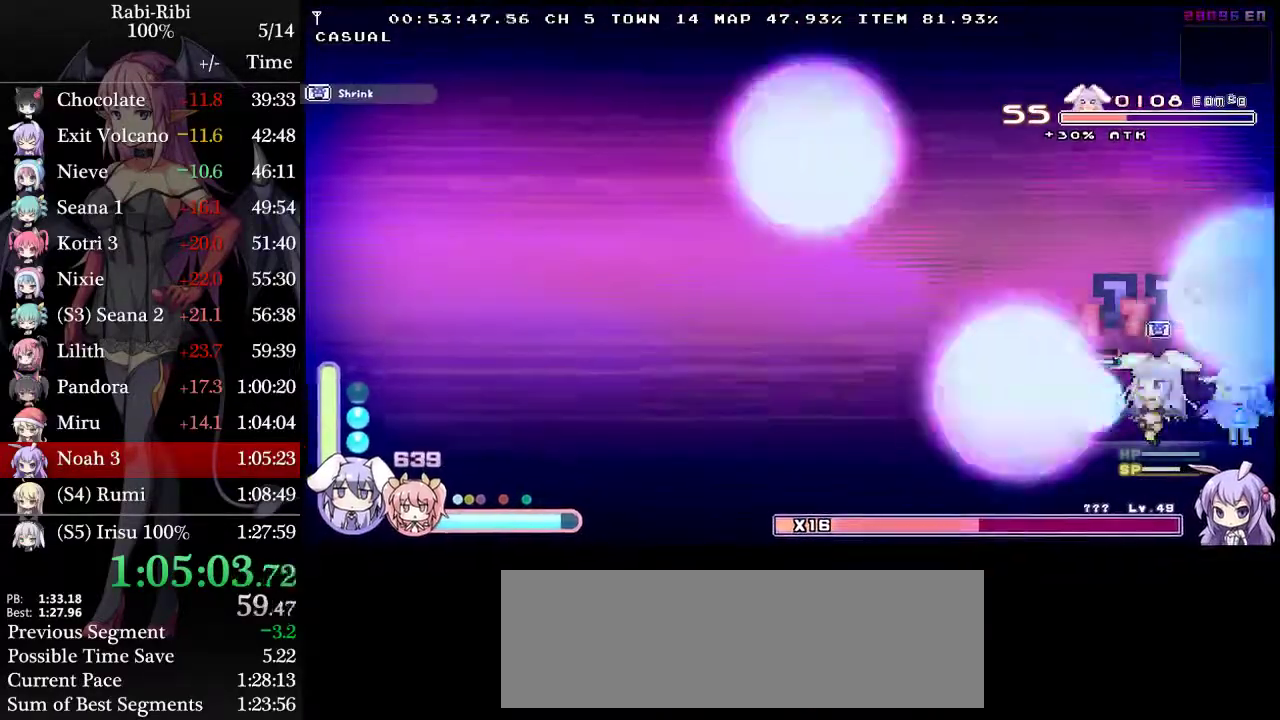
{"buttons": ["L2"], "events": [[150, "DPAD_LEFT", "up"]]}
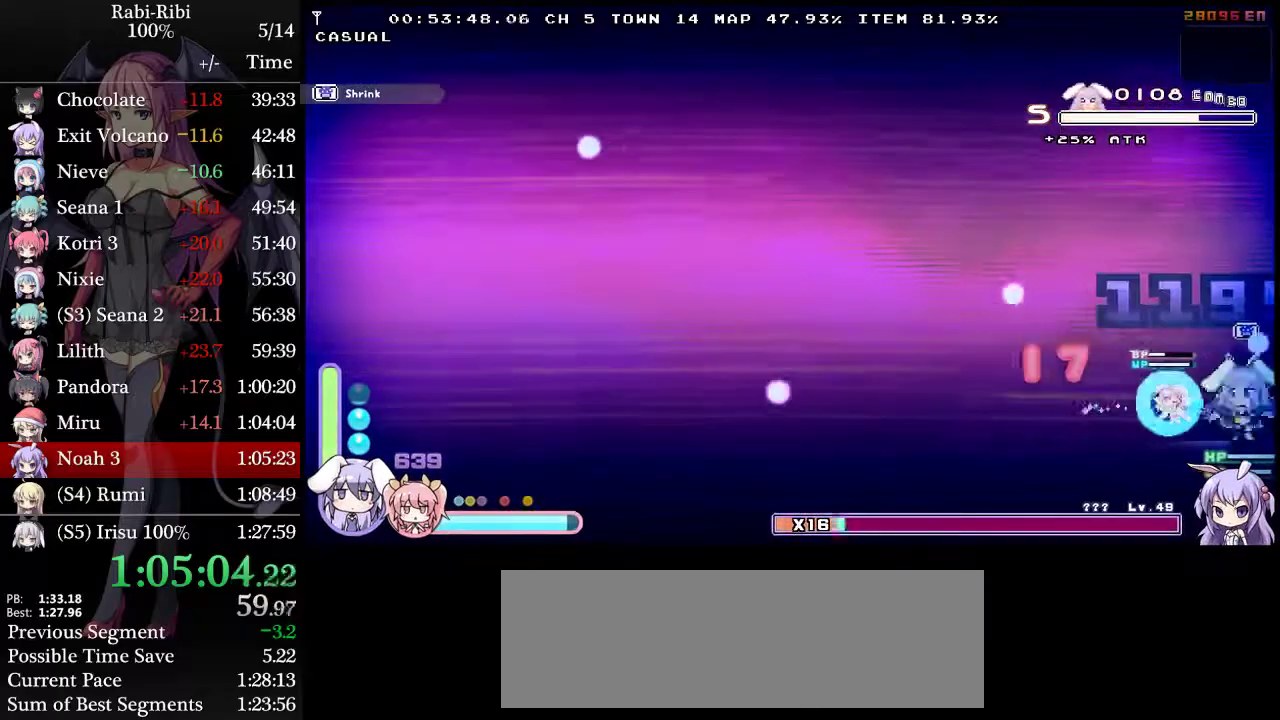
{"buttons": ["L2", "DPAD_LEFT"], "events": [[17, "DPAD_LEFT", "down"]]}
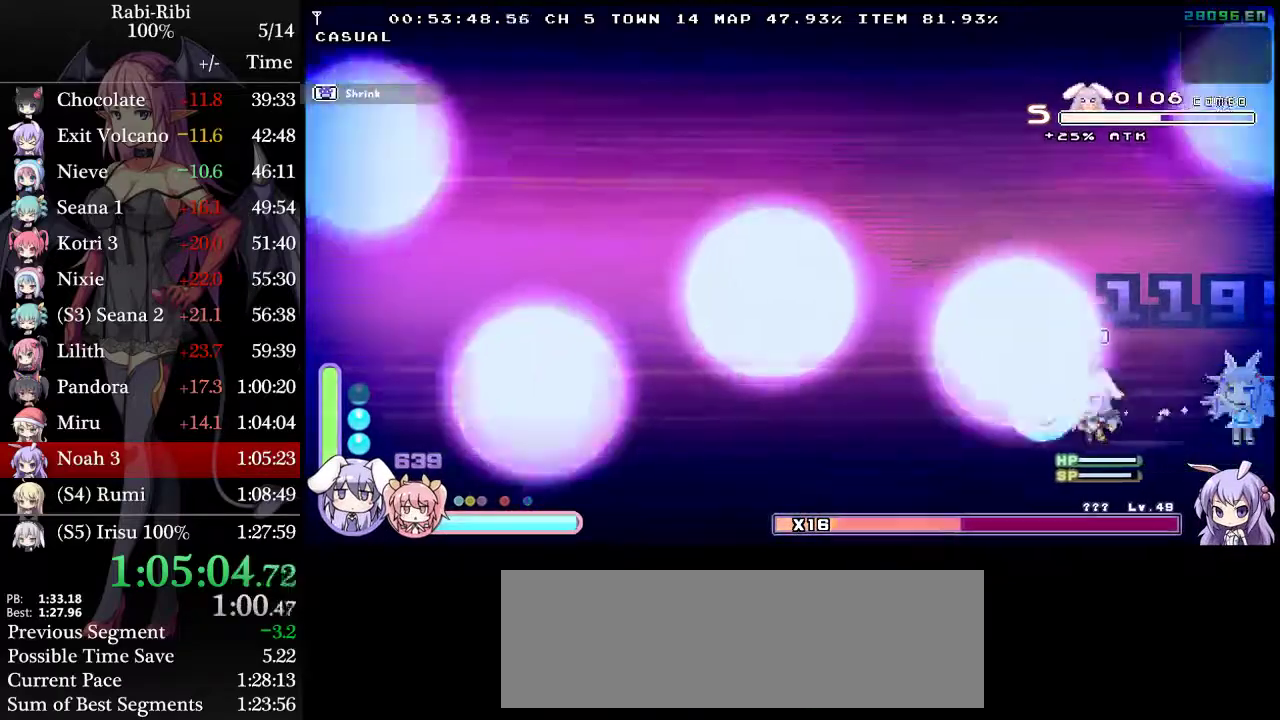
{"buttons": ["L2", "DPAD_LEFT"], "events": [[17, "DPAD_LEFT", "up"], [33, "DPAD_RIGHT", "down"], [133, "DPAD_RIGHT", "up"], [483, "DPAD_LEFT", "down"]]}
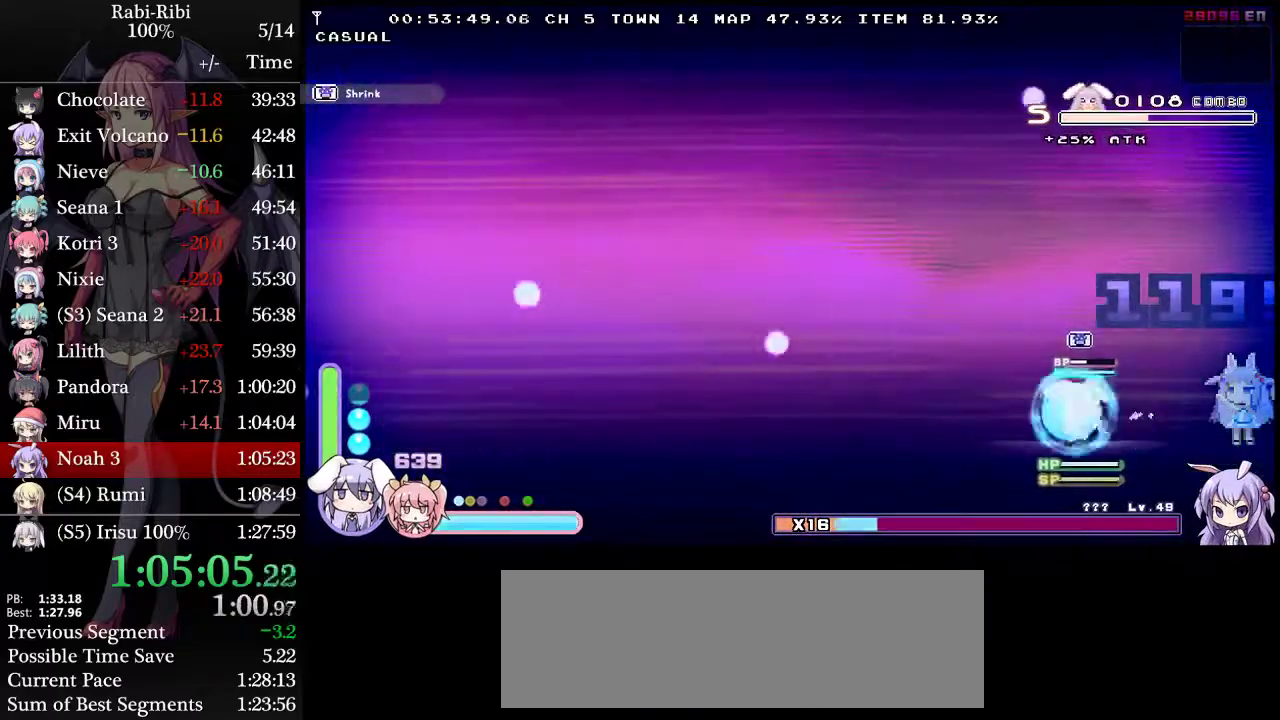
{"buttons": ["L2", "DPAD_LEFT"], "events": [[83, "DPAD_LEFT", "up"], [133, "DPAD_RIGHT", "down"], [367, "DPAD_RIGHT", "up"], [400, "A", "down"], [417, "DPAD_LEFT", "down"], [450, "A", "up"]]}
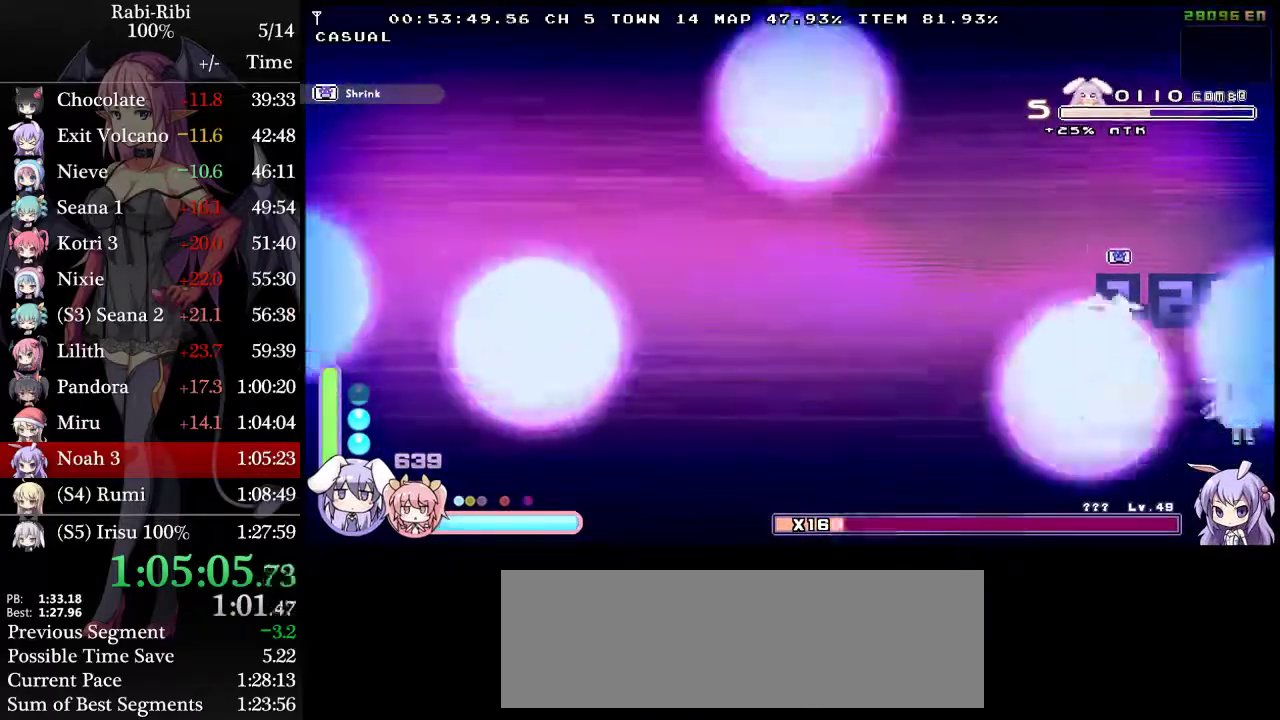
{"buttons": ["L2"], "events": [[233, "DPAD_LEFT", "up"], [250, "DPAD_RIGHT", "down"], [433, "DPAD_RIGHT", "up"]]}
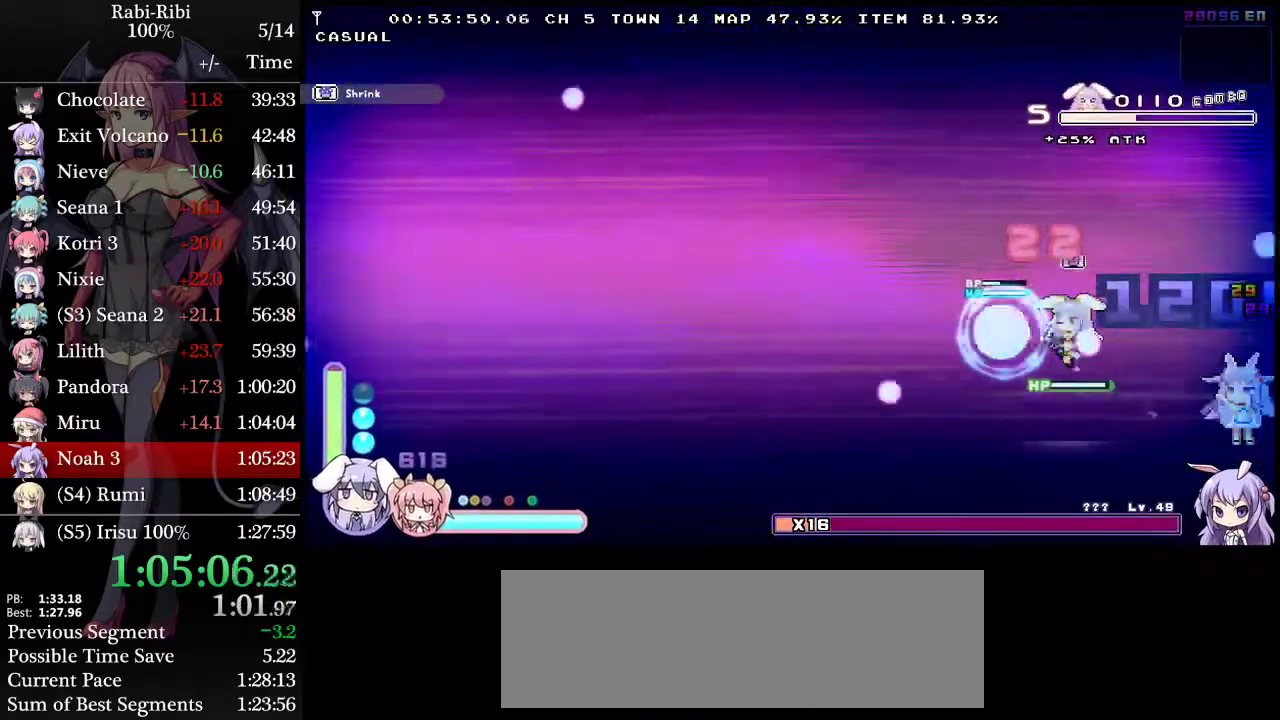
{"buttons": ["L2"], "events": [[67, "DPAD_RIGHT", "down"], [383, "DPAD_RIGHT", "up"]]}
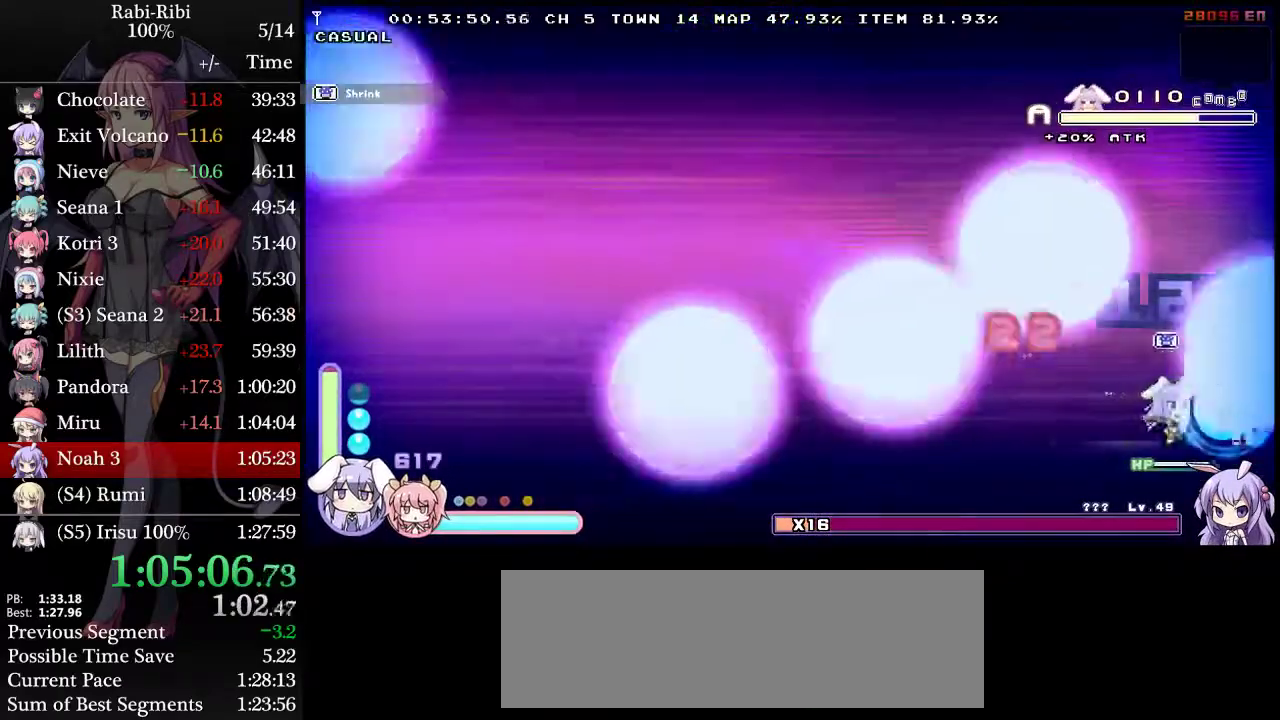
{"buttons": ["L2", "R2", "DPAD_LEFT"], "events": [[33, "DPAD_RIGHT", "down"], [117, "L2", "up"], [167, "DPAD_RIGHT", "up"], [167, "L2", "down"], [217, "R2", "down"], [317, "R2", "up"], [350, "DPAD_LEFT", "down"], [367, "R2", "down"]]}
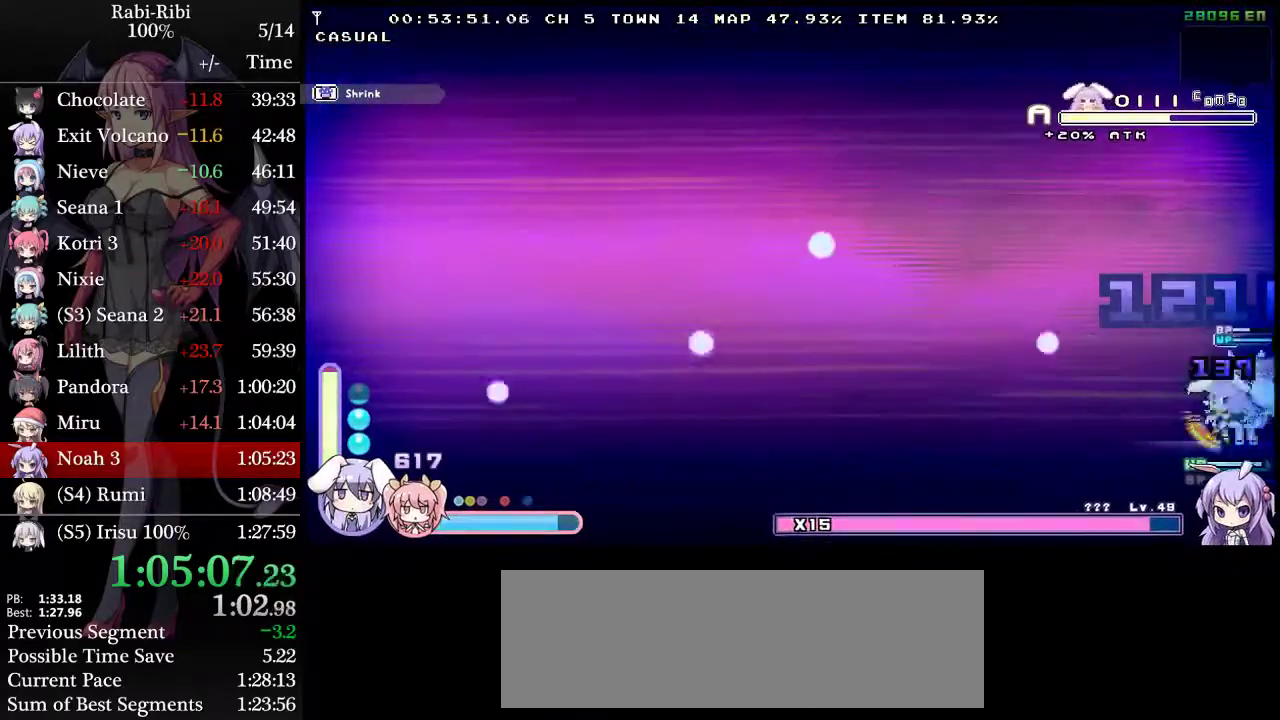
{"buttons": ["L2", "DPAD_LEFT"], "events": [[17, "R2", "up"], [183, "R2", "down"], [367, "R2", "up"]]}
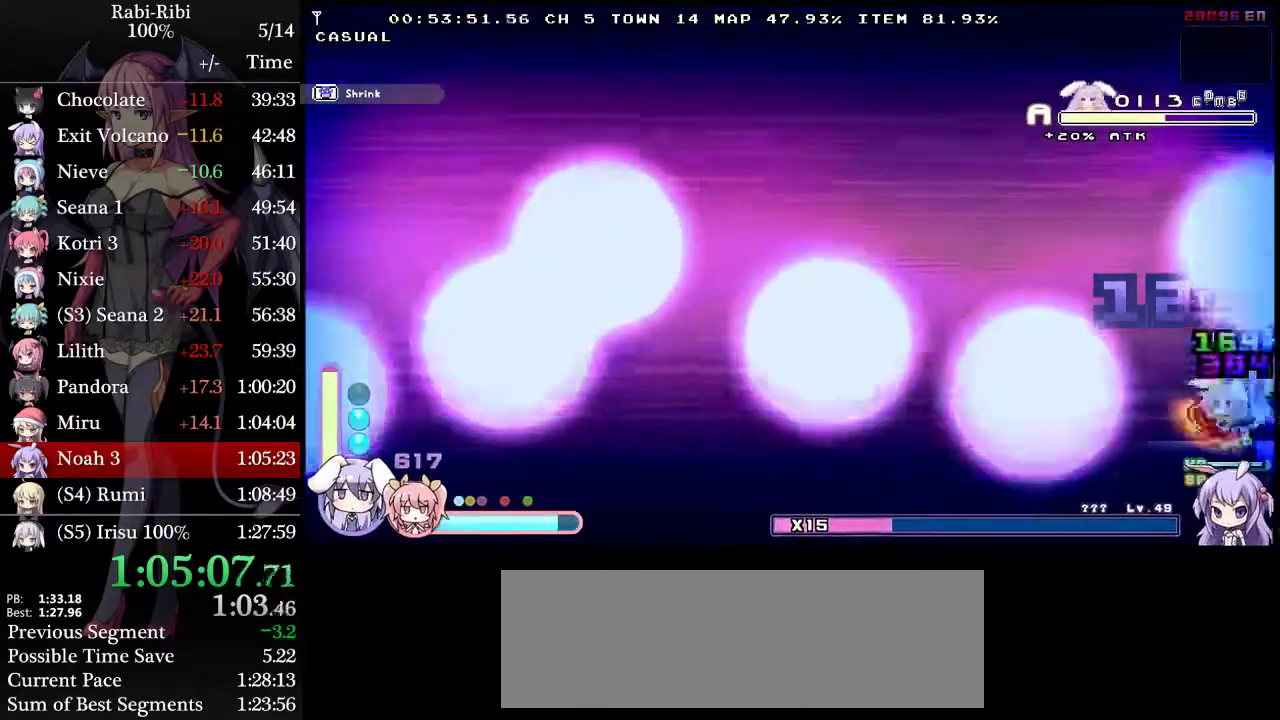
{"buttons": ["L2", "DPAD_LEFT"], "events": []}
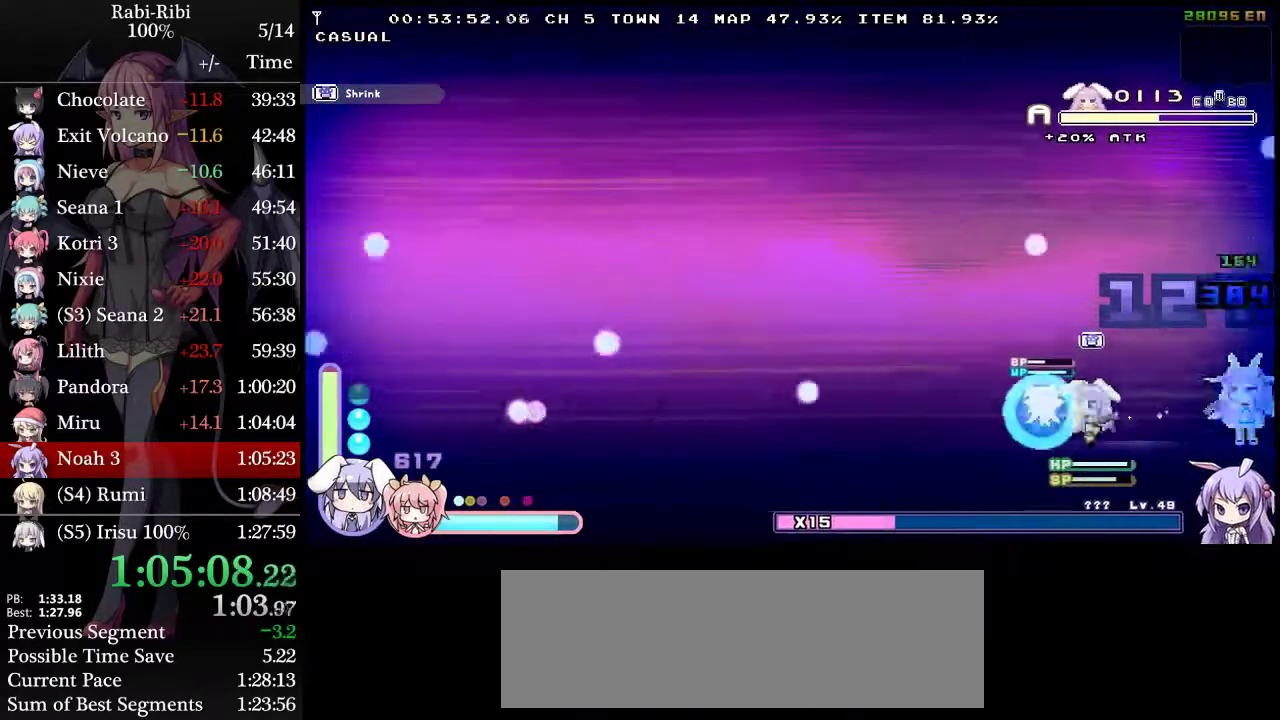
{"buttons": ["A", "L2"], "events": [[67, "DPAD_LEFT", "up"], [100, "DPAD_RIGHT", "down"], [183, "DPAD_RIGHT", "up"], [300, "A", "down"]]}
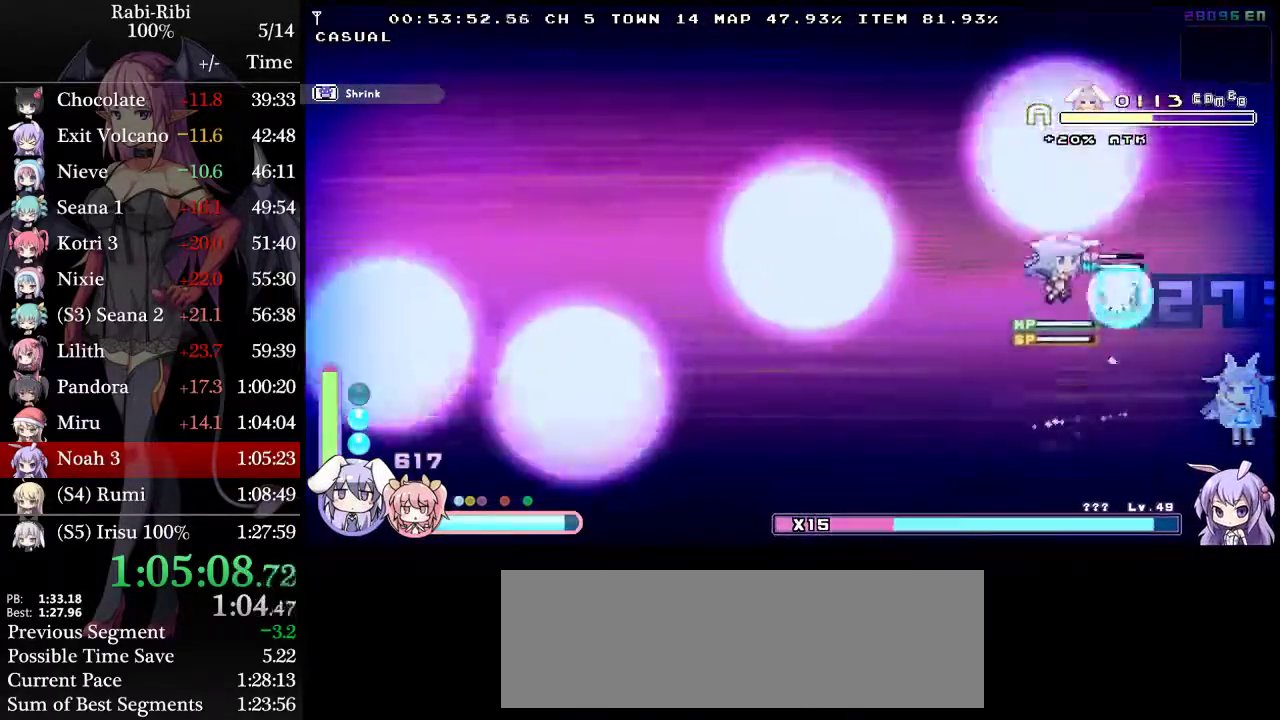
{"buttons": ["A", "L2", "DPAD_DOWN", "DPAD_RIGHT"], "events": [[33, "DPAD_LEFT", "down"], [183, "A", "up"], [350, "DPAD_LEFT", "up"], [383, "DPAD_RIGHT", "down"], [450, "A", "down"], [450, "DPAD_DOWN", "down"]]}
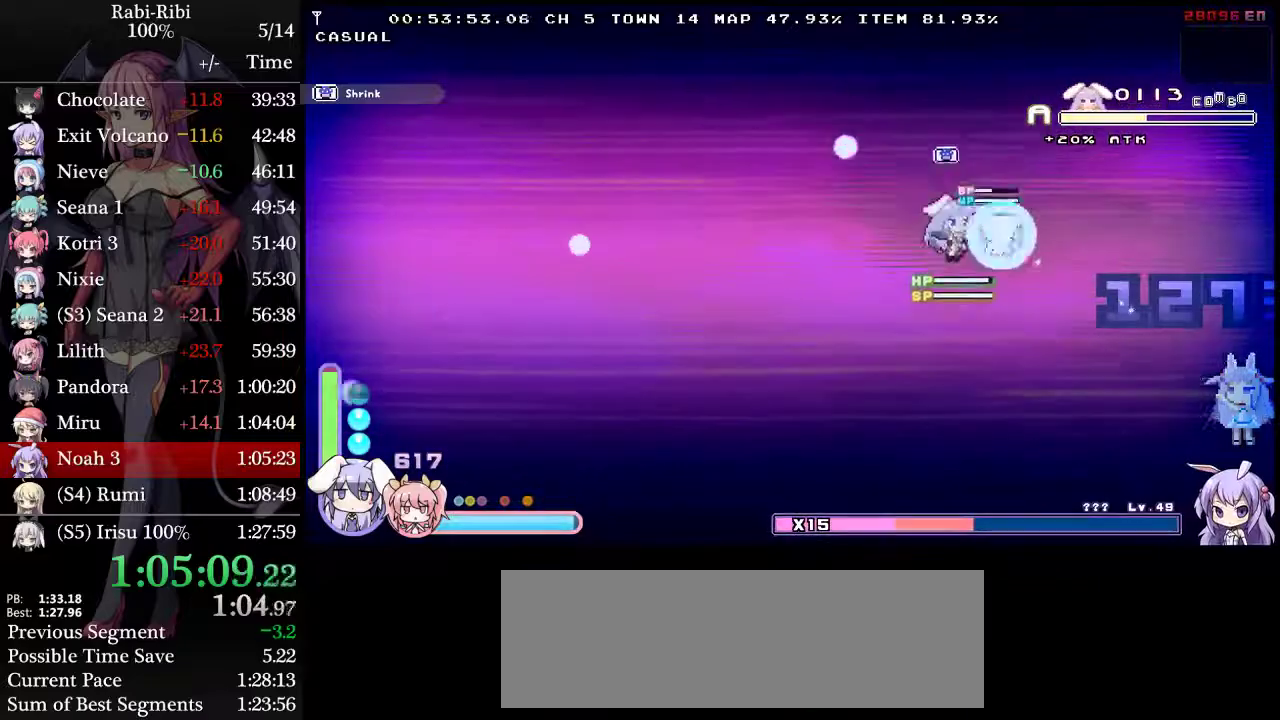
{"buttons": ["A", "L2", "DPAD_DOWN", "DPAD_LEFT"], "events": [[117, "A", "up"], [133, "DPAD_DOWN", "up"], [367, "DPAD_DOWN", "down"], [400, "A", "down"], [450, "DPAD_RIGHT", "up"], [500, "DPAD_LEFT", "down"]]}
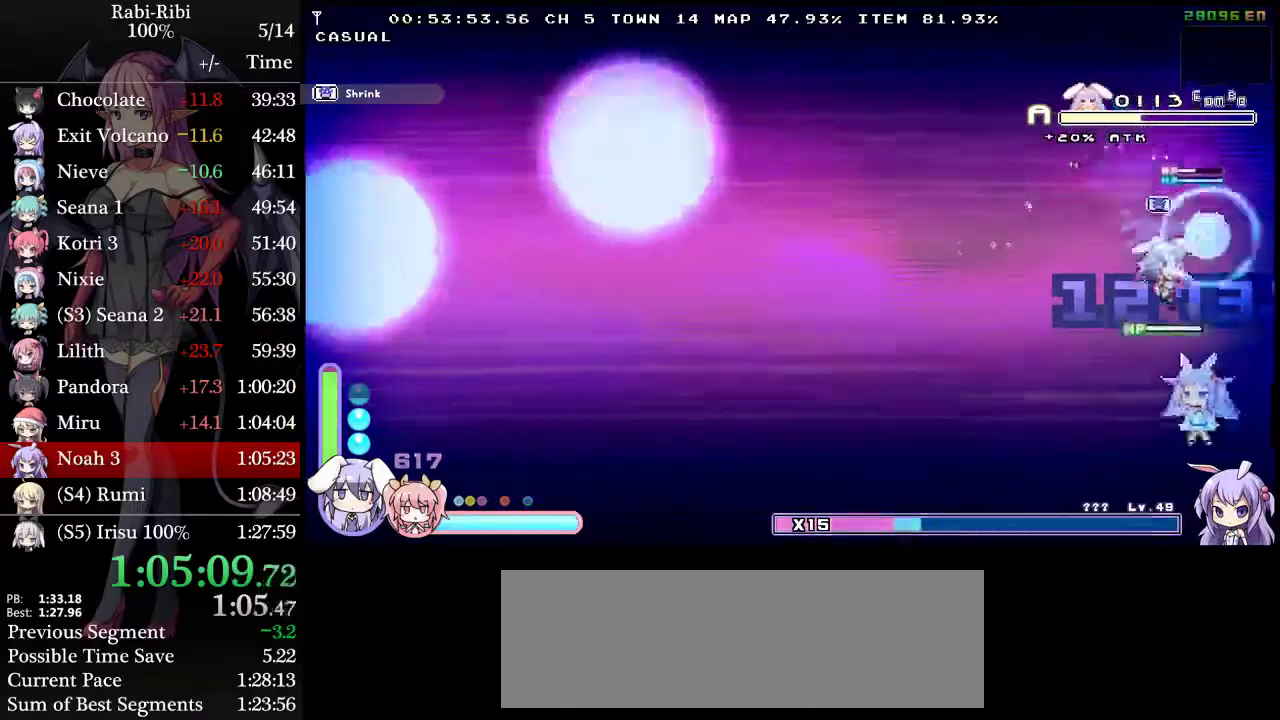
{"buttons": ["R2"], "events": [[50, "DPAD_DOWN", "up"], [100, "A", "up"], [467, "DPAD_LEFT", "up"], [467, "R2", "down"], [483, "L2", "up"]]}
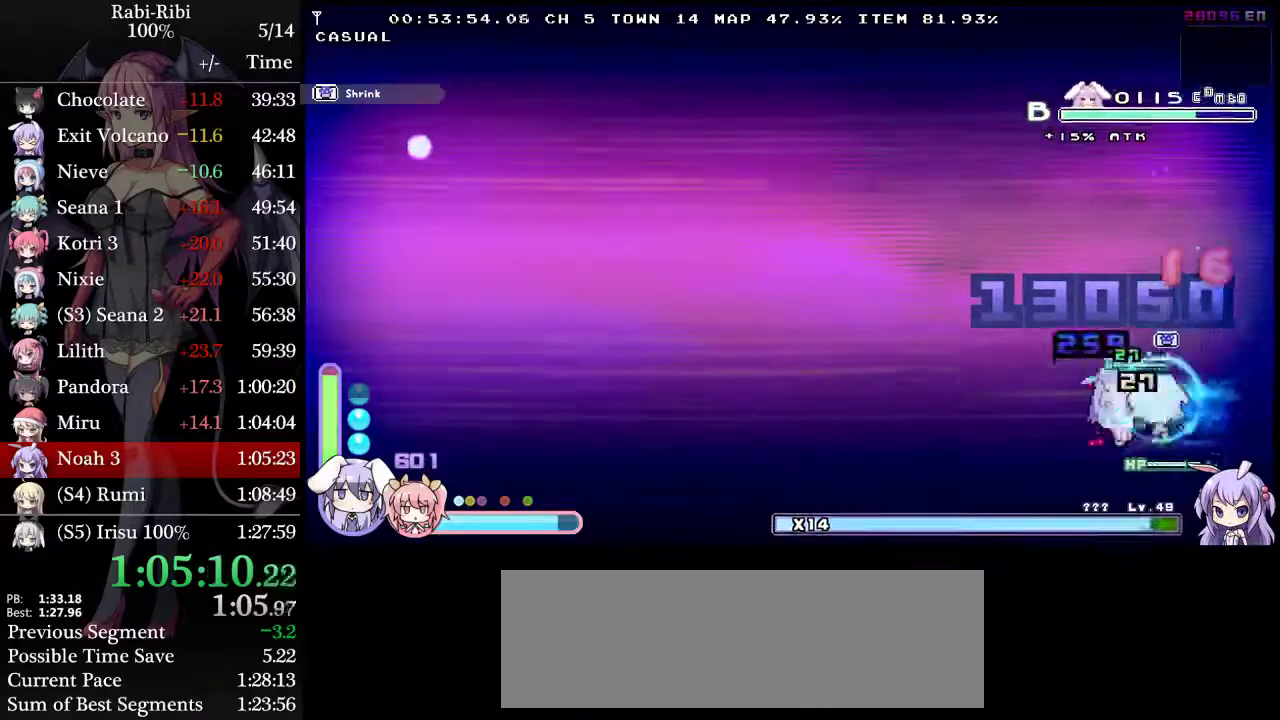
{"buttons": ["L2", "R2", "DPAD_RIGHT"], "events": [[50, "R2", "up"], [67, "L2", "down"], [133, "R2", "down"], [200, "DPAD_RIGHT", "down"], [250, "R2", "up"], [300, "R2", "down"]]}
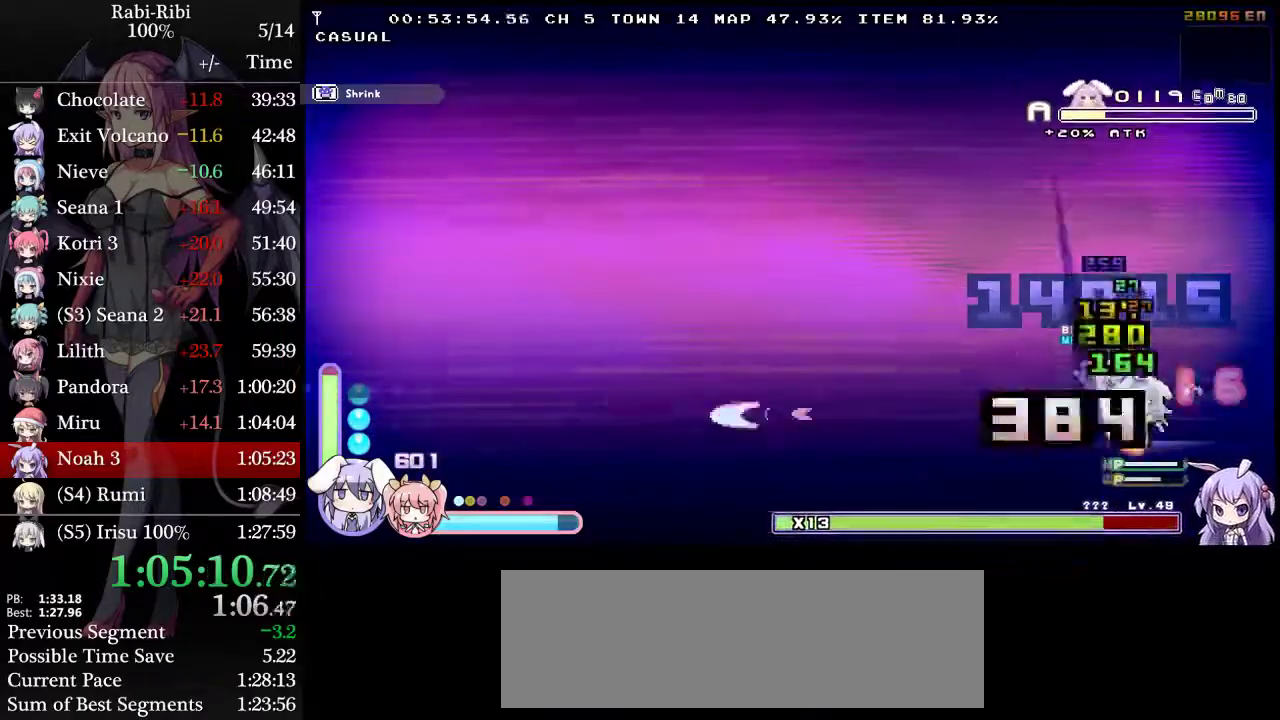
{"buttons": ["L2", "R2", "DPAD_LEFT"], "events": [[17, "R2", "up"], [100, "R2", "down"], [217, "DPAD_RIGHT", "up"], [217, "R2", "up"], [250, "DPAD_LEFT", "down"], [267, "R2", "down"], [400, "R2", "up"], [450, "R2", "down"]]}
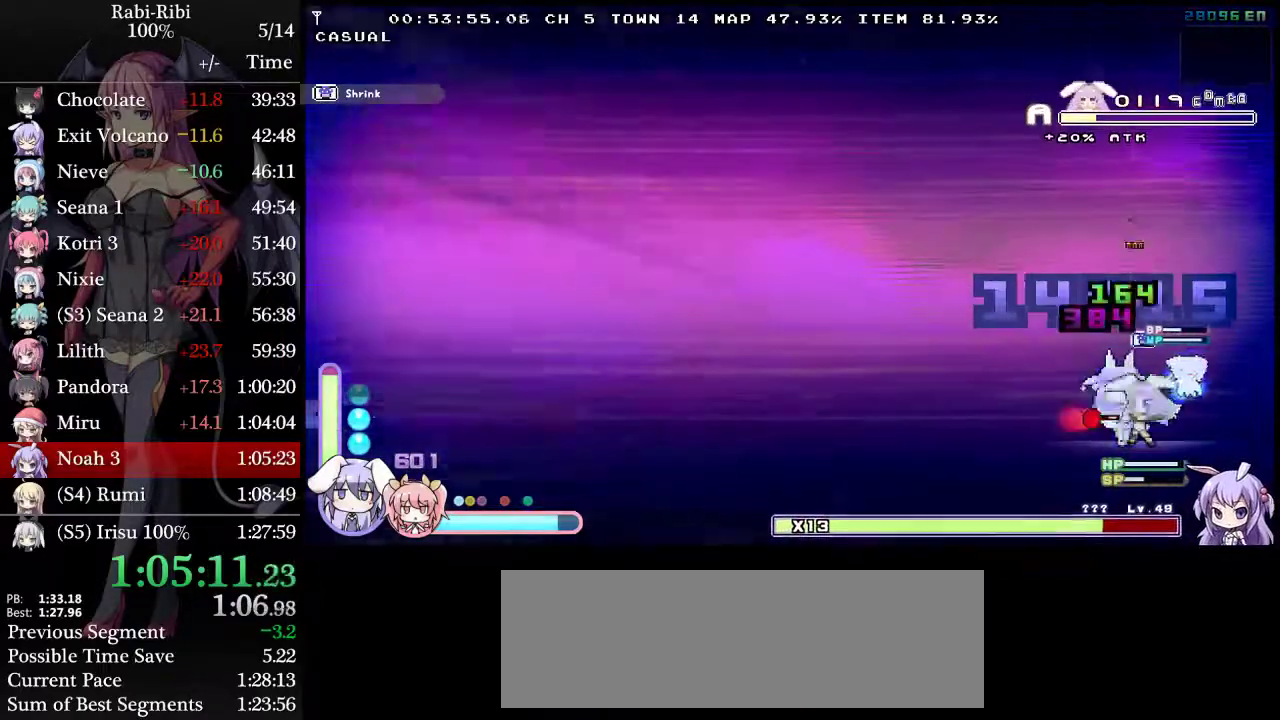
{"buttons": ["L2", "DPAD_LEFT"], "events": [[83, "R2", "up"], [133, "R2", "down"], [300, "R2", "up"]]}
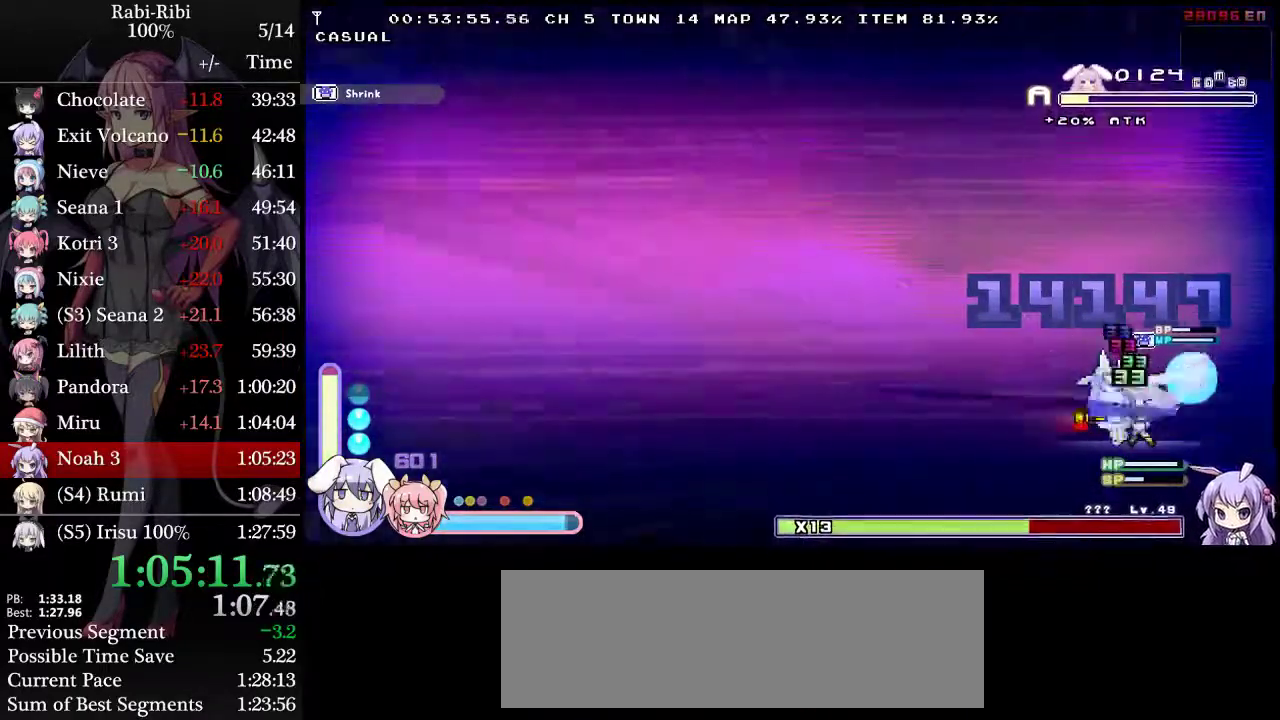
{"buttons": ["DPAD_LEFT"], "events": [[383, "L2", "up"]]}
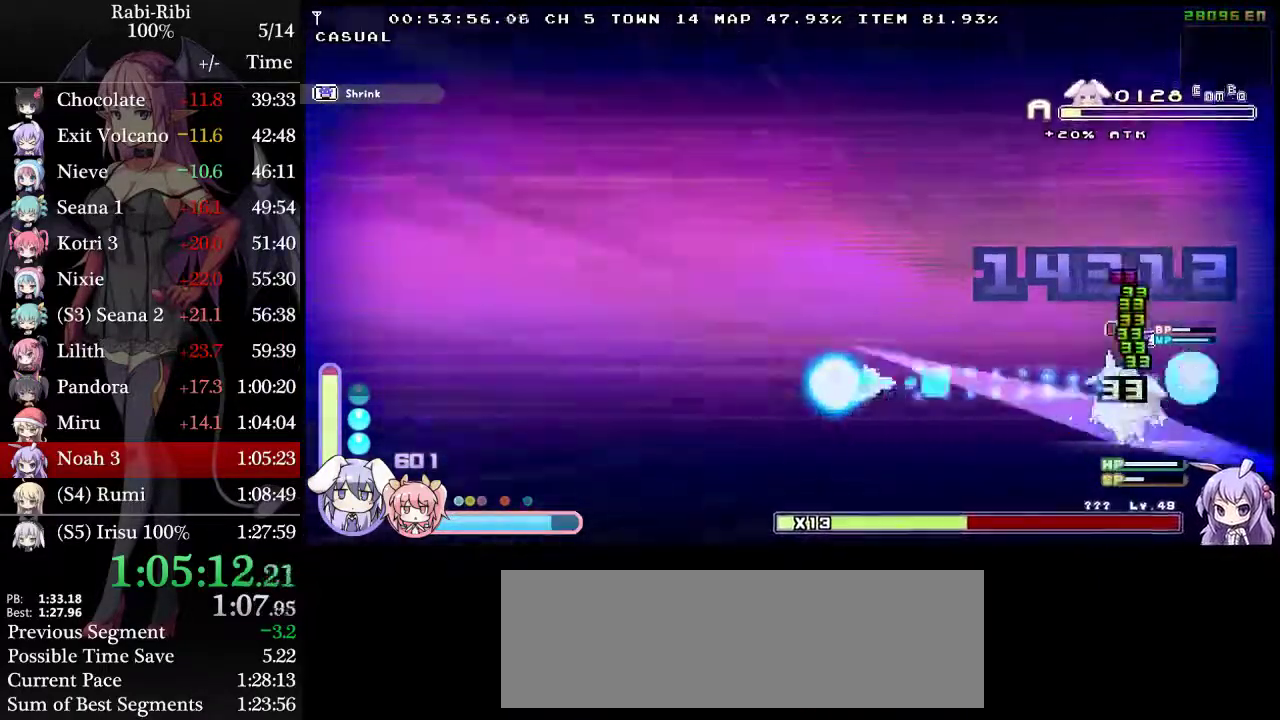
{"buttons": ["L2", "R2", "DPAD_DOWN"], "events": [[17, "L2", "down"], [117, "DPAD_DOWN", "down"], [150, "DPAD_LEFT", "up"], [150, "R2", "down"]]}
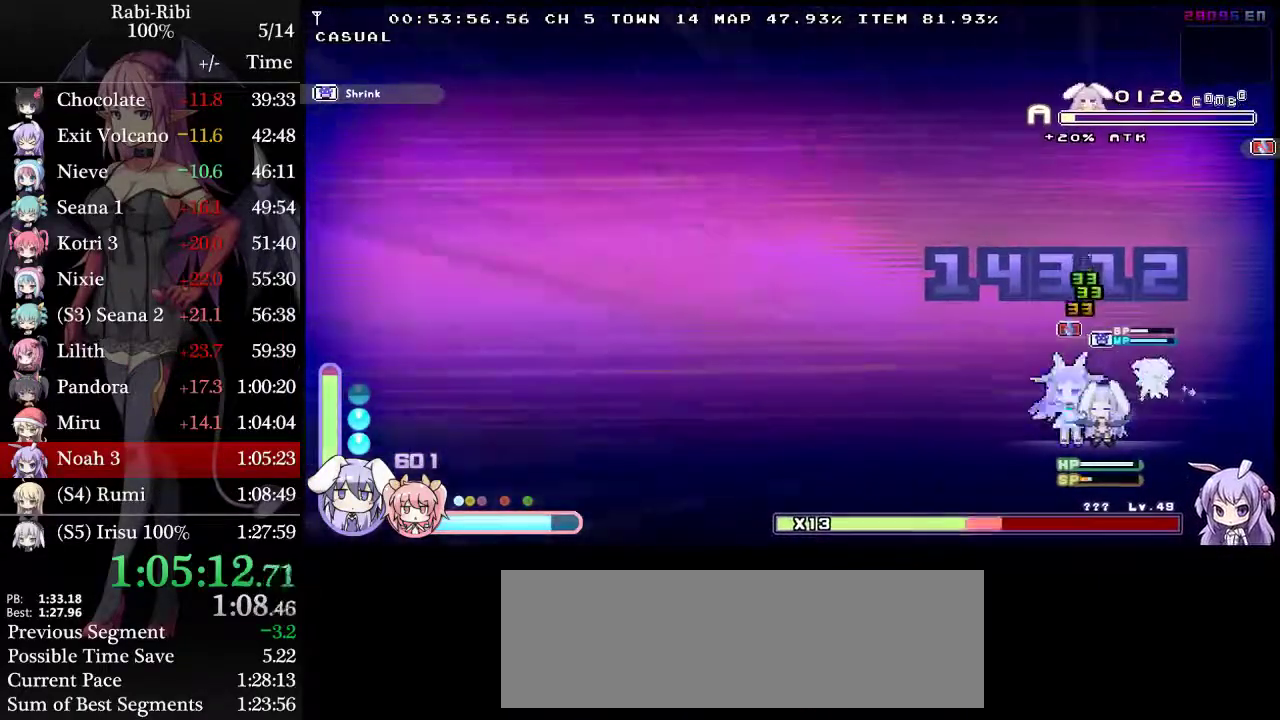
{"buttons": ["L2", "R2", "DPAD_DOWN"], "events": []}
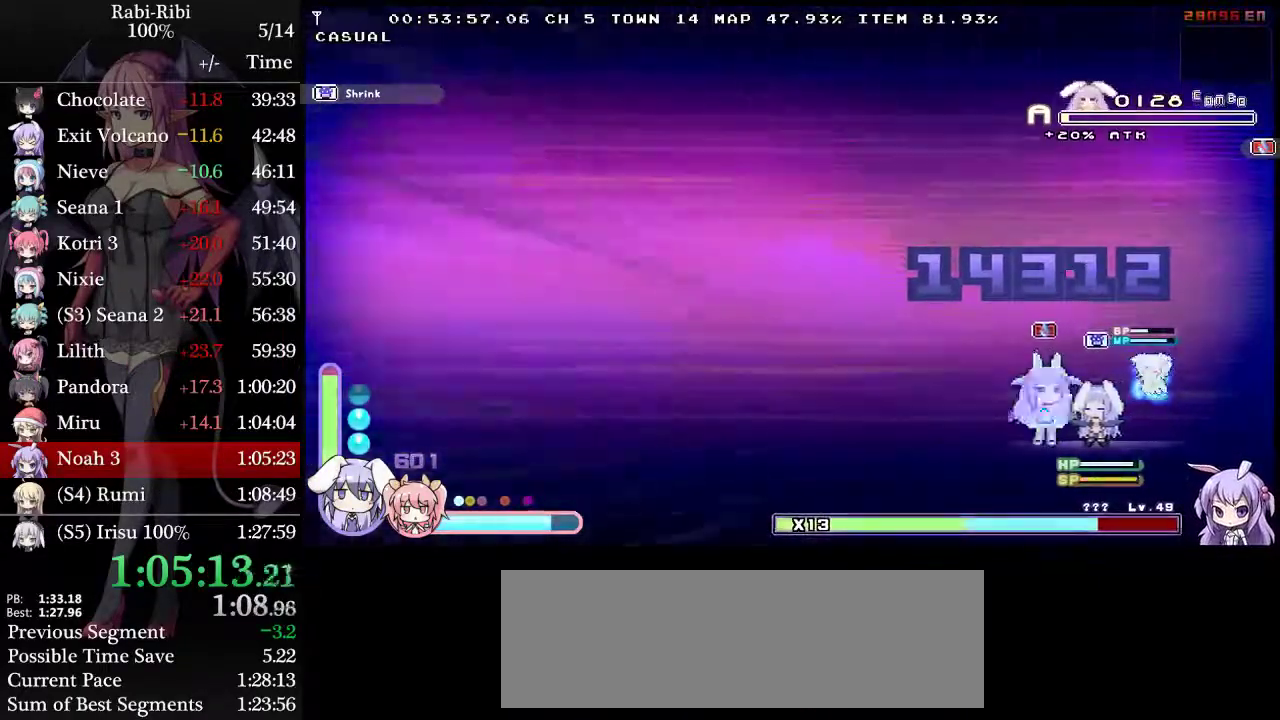
{"buttons": ["L2", "R2", "DPAD_DOWN"], "events": []}
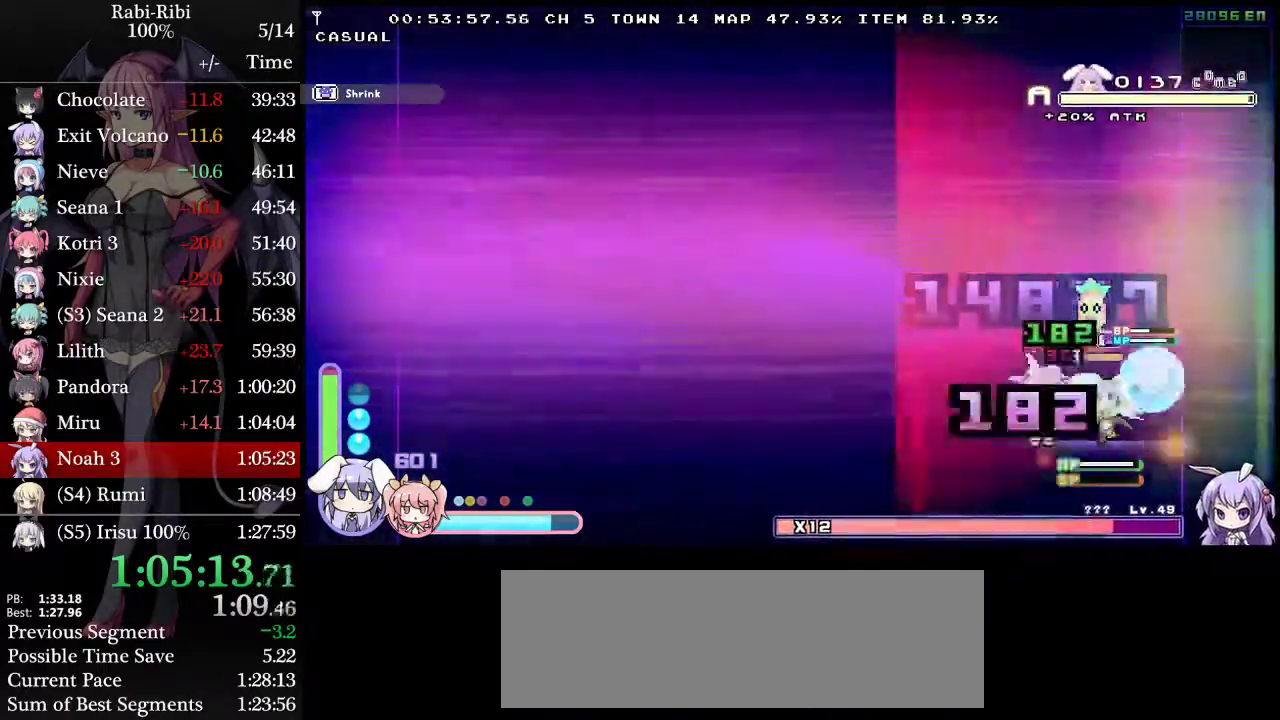
{"buttons": ["L2"], "events": [[33, "DPAD_DOWN", "up"], [133, "R2", "up"]]}
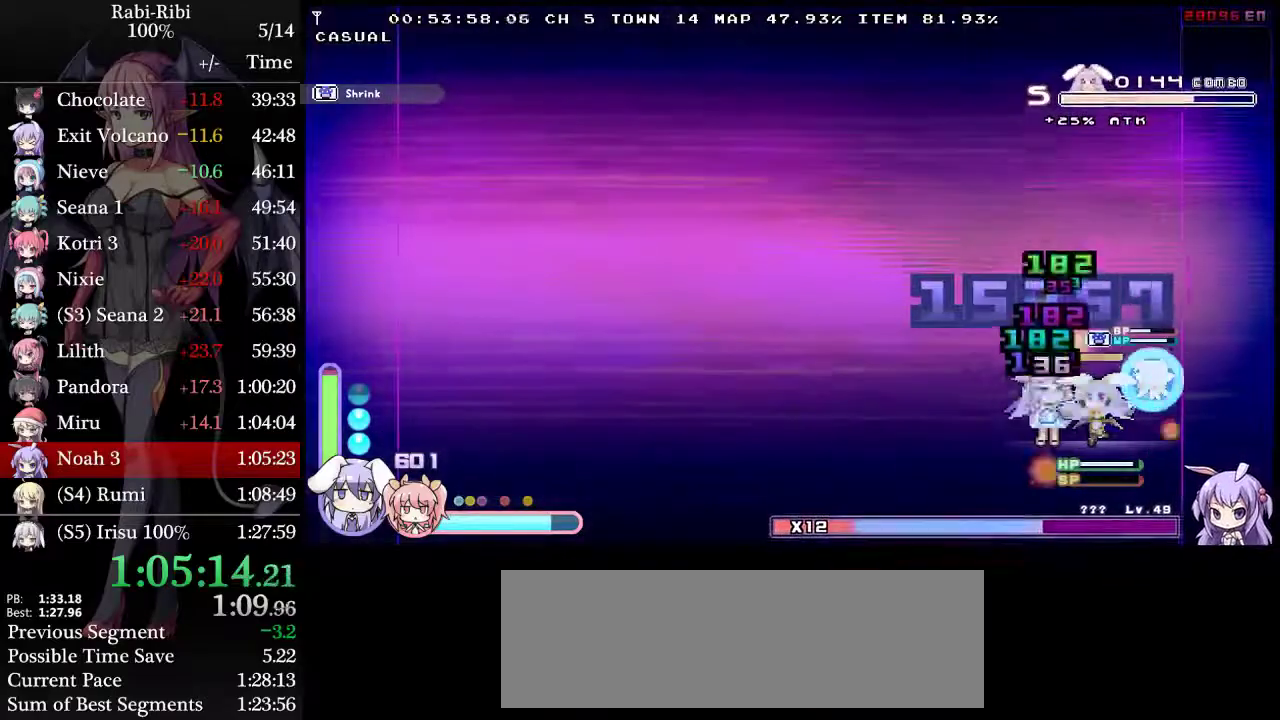
{"buttons": ["L2", "DPAD_LEFT"], "events": [[50, "DPAD_LEFT", "down"], [150, "A", "down"], [200, "A", "up"]]}
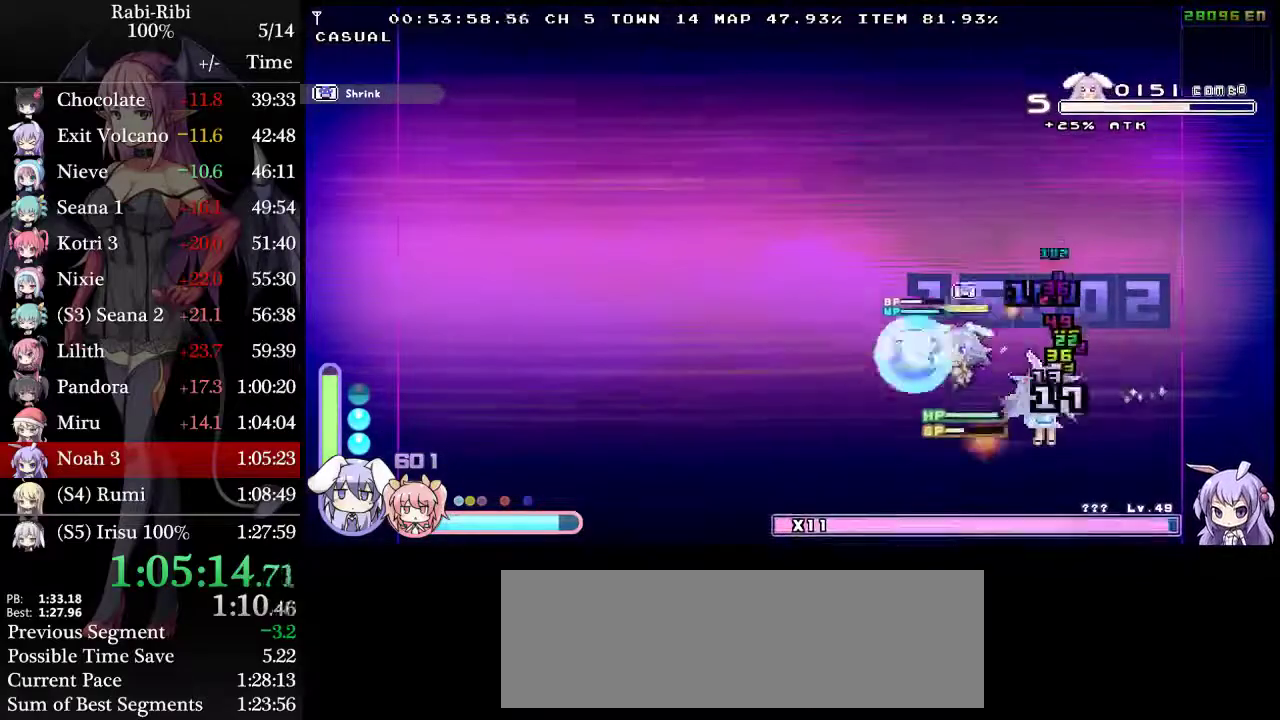
{"buttons": ["L2", "DPAD_RIGHT"], "events": [[67, "DPAD_LEFT", "up"], [83, "DPAD_RIGHT", "down"], [200, "DPAD_RIGHT", "up"], [233, "L2", "up"], [350, "L2", "down"], [383, "DPAD_RIGHT", "down"]]}
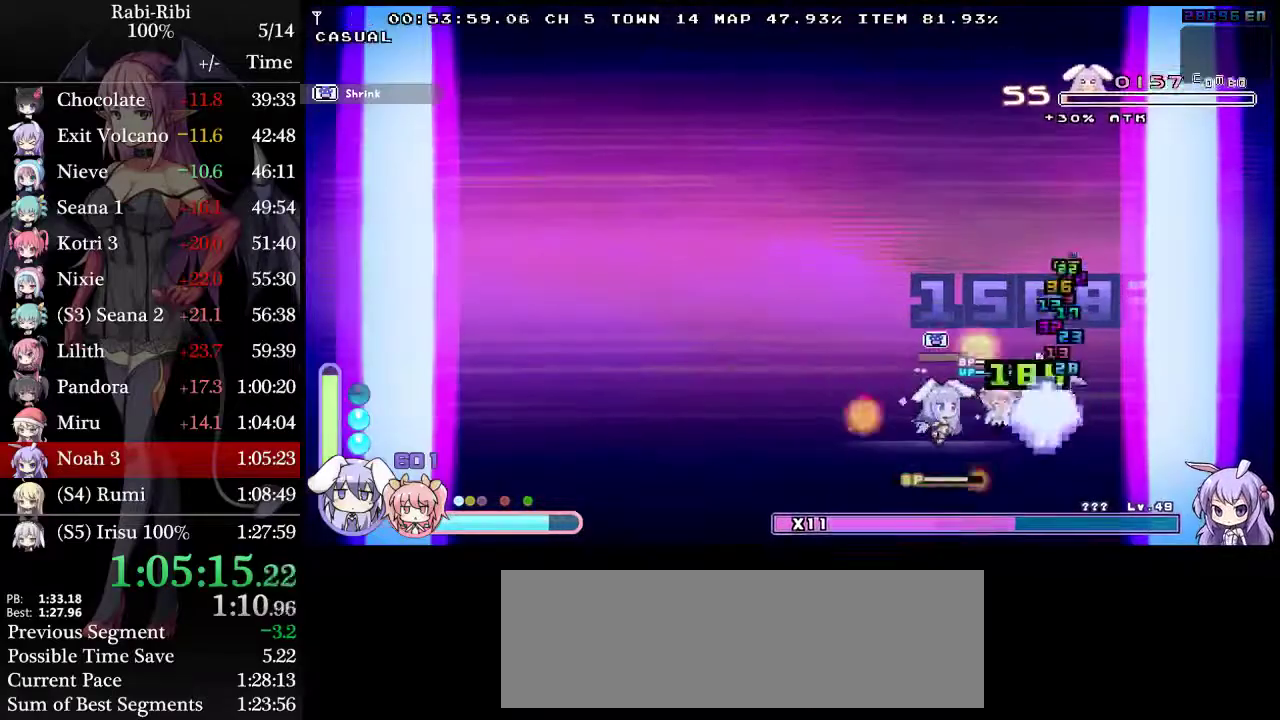
{"buttons": ["L2", "R2", "DPAD_LEFT"], "events": [[17, "DPAD_RIGHT", "up"], [200, "R2", "down"], [267, "DPAD_LEFT", "down"], [267, "R2", "up"], [317, "R2", "down"]]}
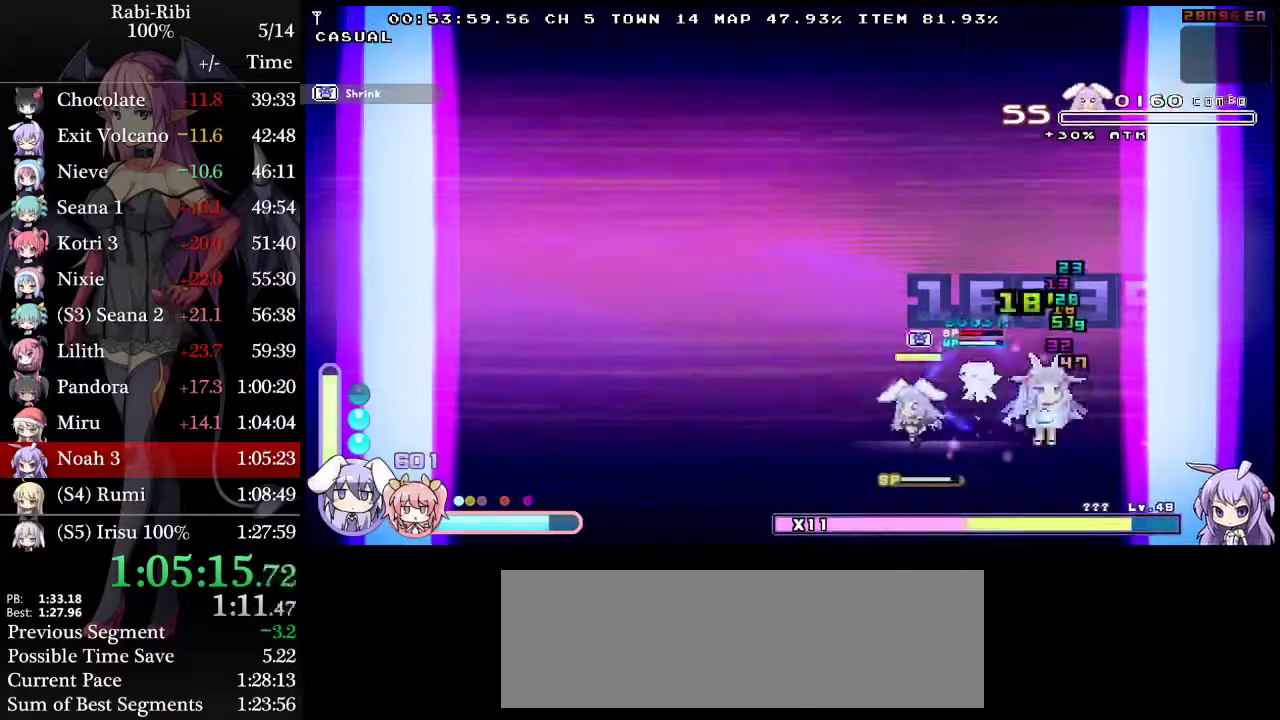
{"buttons": ["L2"], "events": [[17, "R2", "up"], [83, "DPAD_LEFT", "up"], [100, "DPAD_RIGHT", "down"], [483, "DPAD_RIGHT", "up"]]}